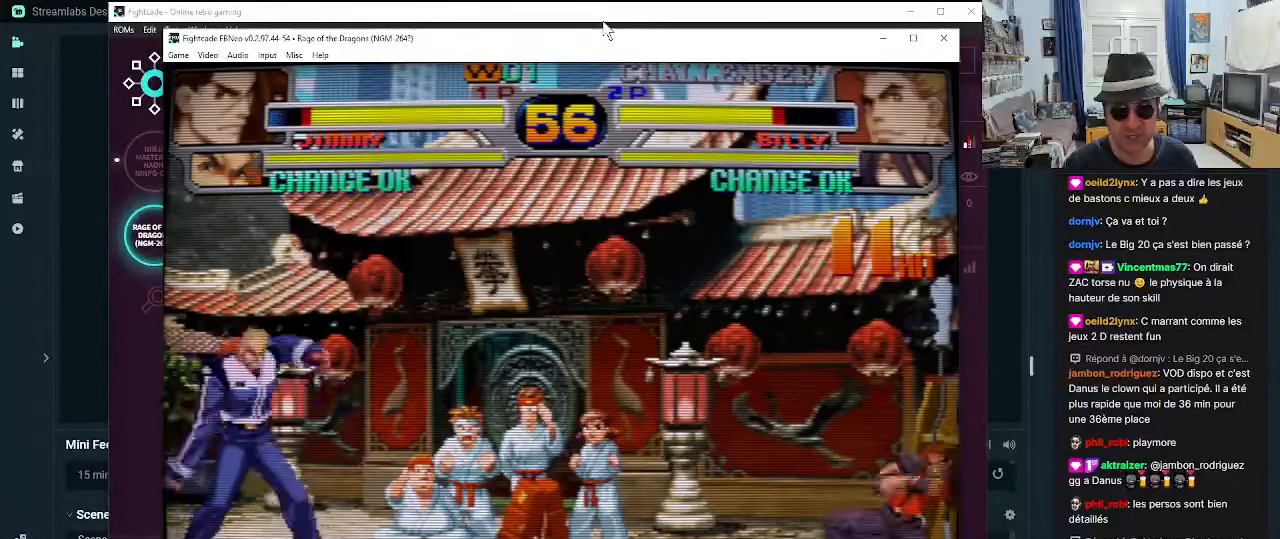
Gameplay with a controller (arcade stick); each line is a JSON object with the inputs held at the frame after it. "events" lists button and stick changes between this image and that frame as [ms after this image, input, new state], when the widget could be followed in between. Not read: L3 R3.
{"buttons": [], "left_stick": "up-left", "events": [[117, "left_stick", "down-right"], [283, "left_stick", "up-left"]]}
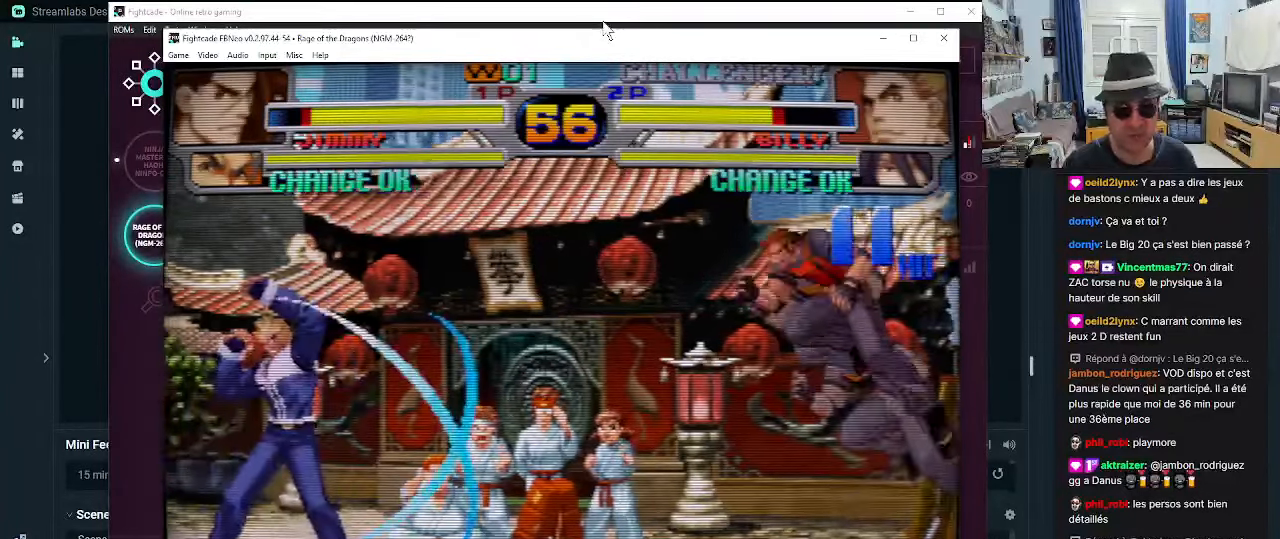
{"buttons": [], "left_stick": "center", "events": [[150, "R1", "down"], [150, "left_stick", "center"], [317, "R1", "up"]]}
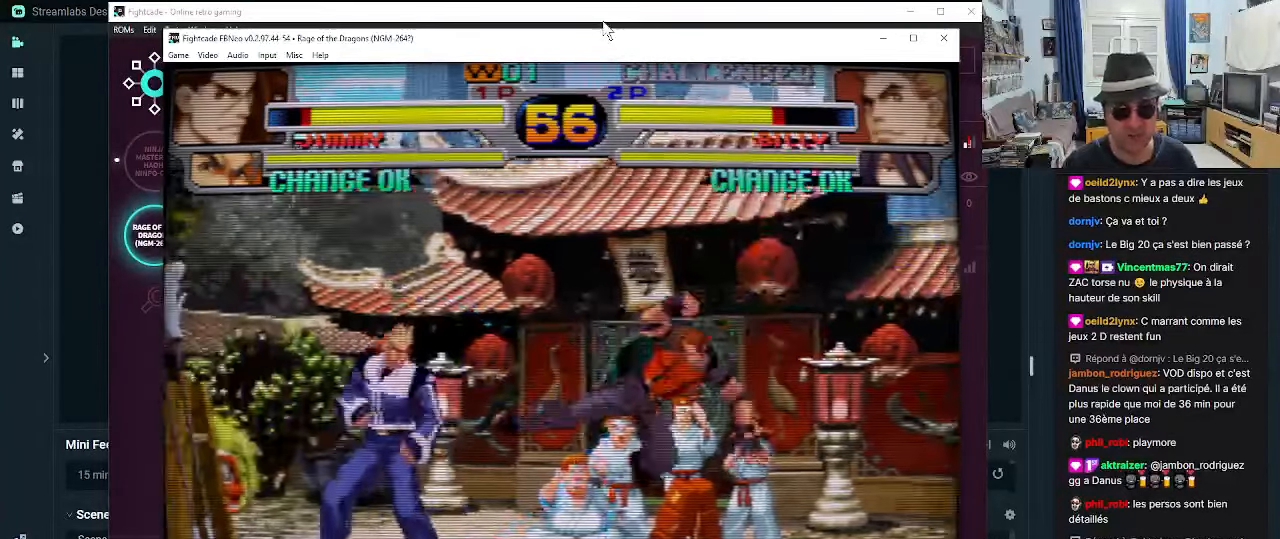
{"buttons": ["R1"], "left_stick": "down-right", "events": [[17, "left_stick", "down-right"], [67, "R1", "down"], [150, "R1", "up"], [200, "R1", "down"], [267, "R1", "up"], [317, "R1", "down"], [400, "R1", "up"], [433, "R1", "down"]]}
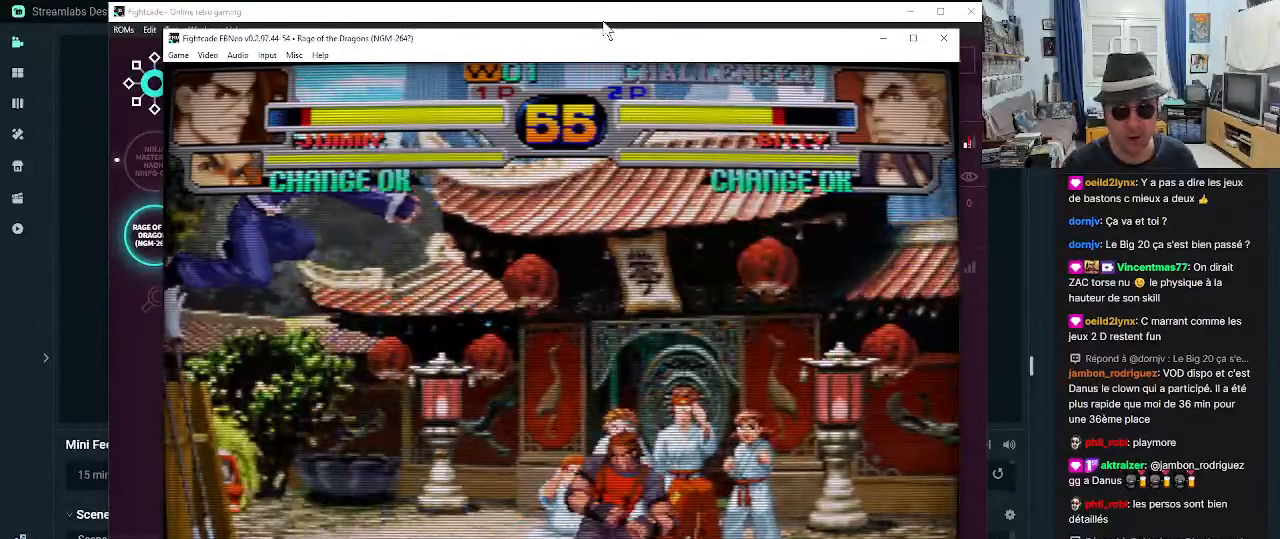
{"buttons": [], "left_stick": "right", "events": [[17, "R1", "up"], [17, "left_stick", "center"], [233, "left_stick", "down"], [383, "left_stick", "right"], [433, "CROSS", "down"], [483, "CROSS", "up"]]}
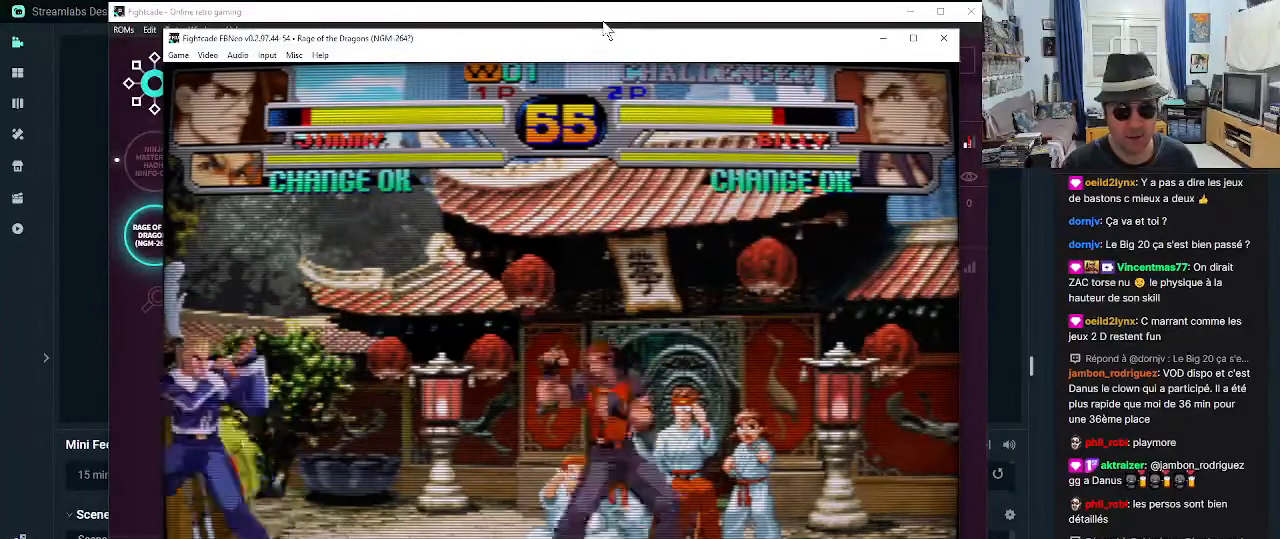
{"buttons": [], "left_stick": "center", "events": [[17, "left_stick", "center"], [50, "CROSS", "down"], [133, "CROSS", "up"]]}
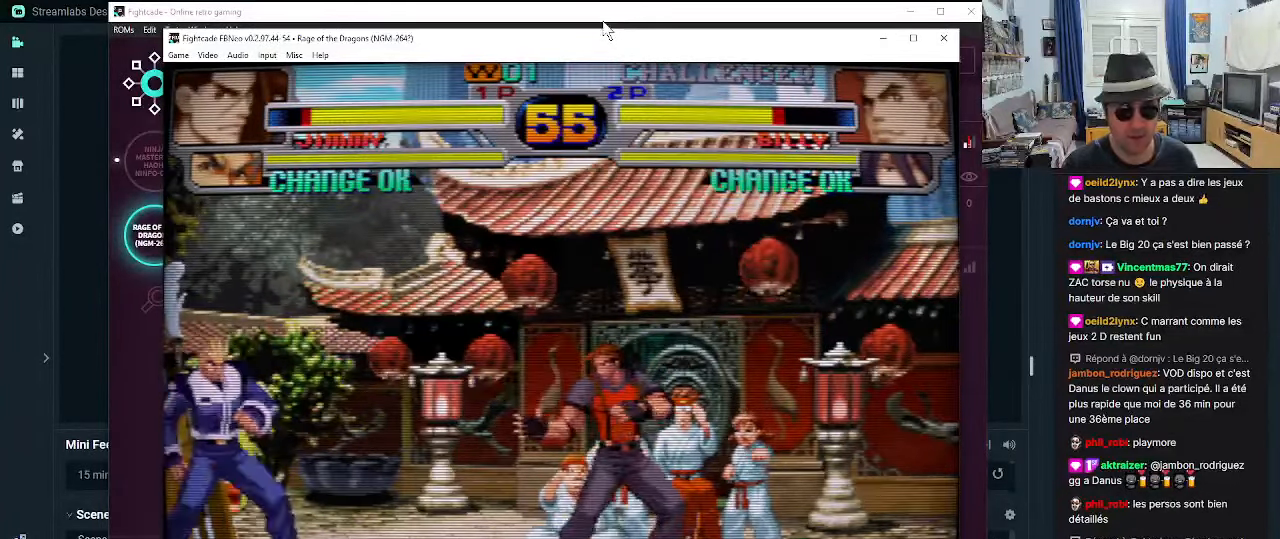
{"buttons": [], "left_stick": "center", "events": [[83, "R1", "down"], [167, "R1", "up"], [217, "R1", "down"], [300, "R1", "up"]]}
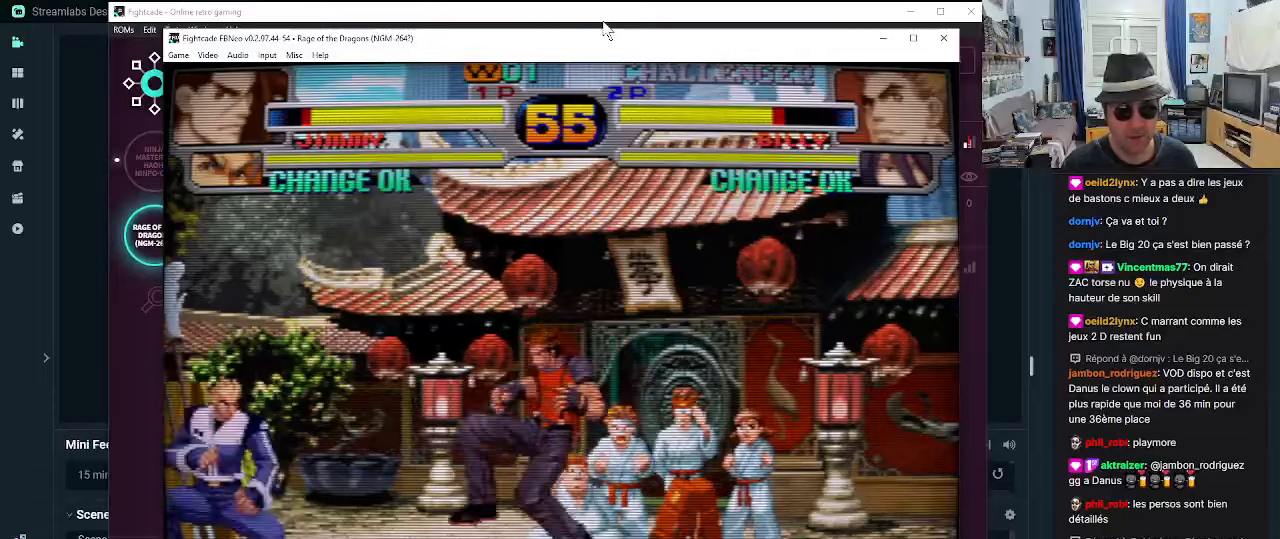
{"buttons": ["CROSS"], "left_stick": "down-left"}
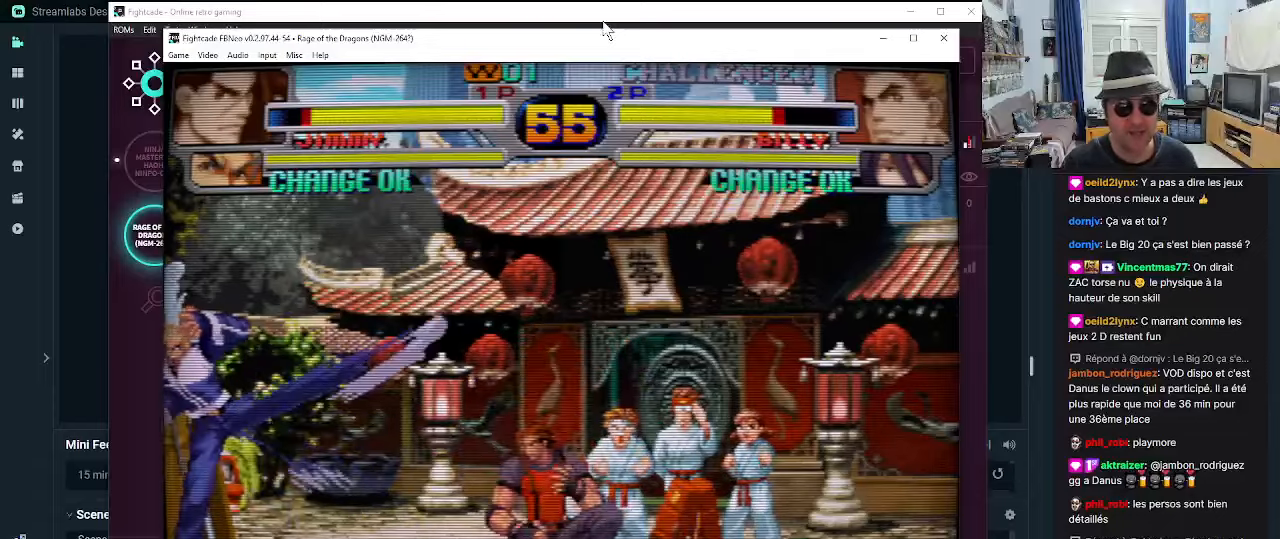
{"buttons": ["CROSS"], "left_stick": "center", "events": [[34, "CROSS", "up"], [84, "CROSS", "down"], [84, "left_stick", "up-left"], [167, "CROSS", "up"], [167, "left_stick", "center"], [200, "CROSS", "down"], [284, "CROSS", "up"], [317, "CROSS", "down"]]}
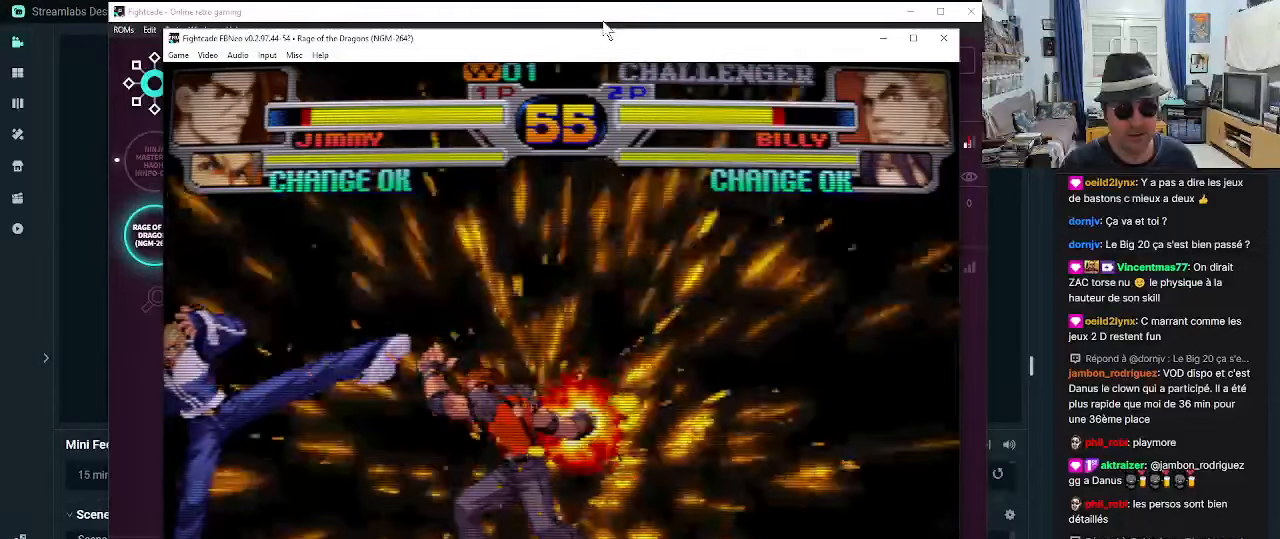
{"buttons": ["CROSS"], "left_stick": "center", "events": [[34, "CROSS", "up"], [67, "CROSS", "down"], [150, "CROSS", "up"], [200, "CROSS", "down"], [284, "CROSS", "up"], [317, "CROSS", "down"], [400, "CROSS", "up"], [434, "CROSS", "down"]]}
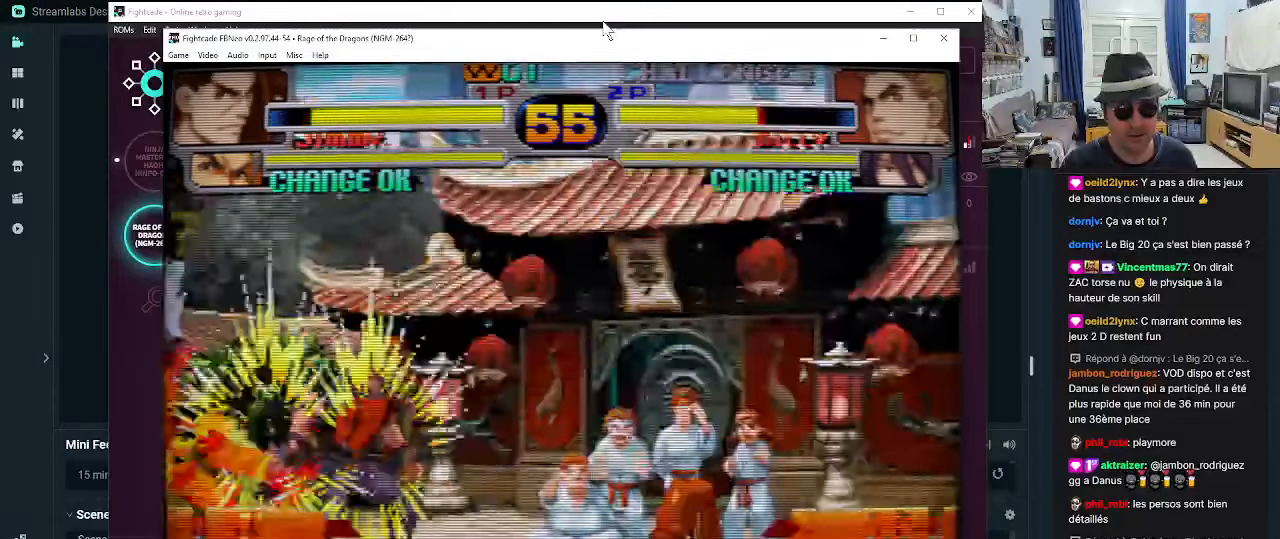
{"buttons": ["CROSS"], "left_stick": "center", "events": [[34, "CROSS", "up"], [67, "CROSS", "down"], [150, "CROSS", "up"], [234, "CROSS", "down"], [267, "CROSS", "up"], [350, "CROSS", "down"], [400, "CROSS", "up"], [484, "CROSS", "down"]]}
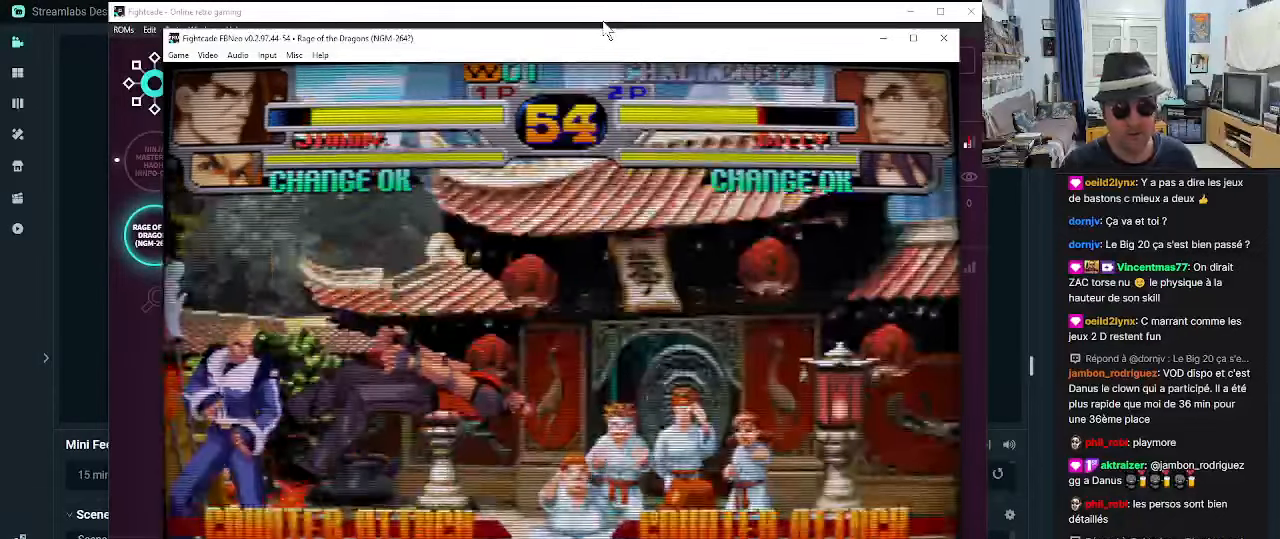
{"buttons": [], "left_stick": "center", "events": [[17, "CROSS", "up"]]}
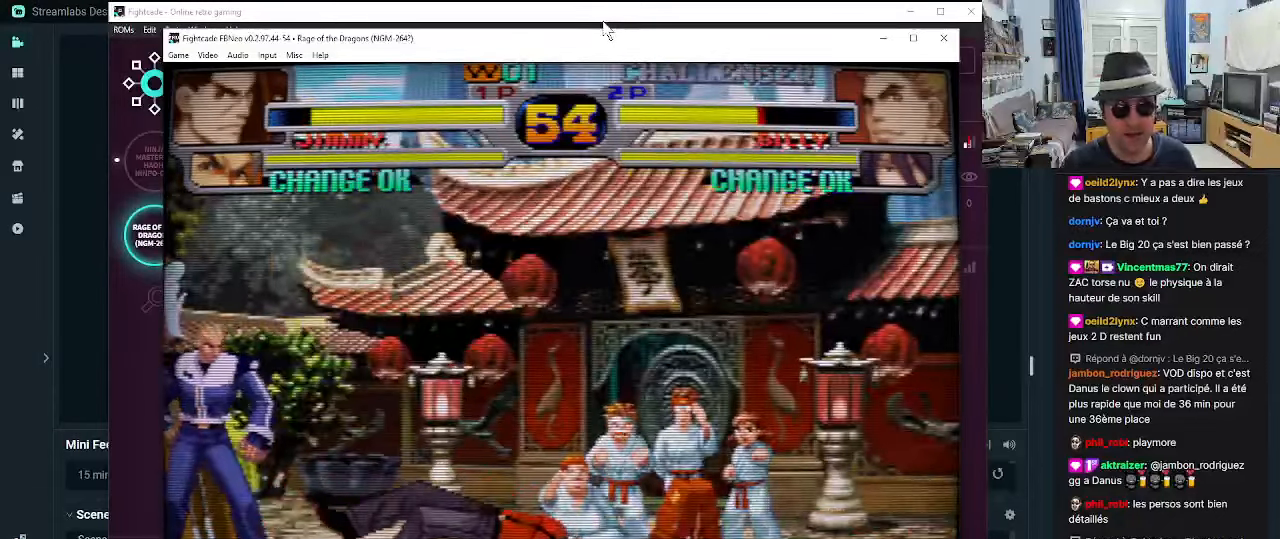
{"buttons": [], "left_stick": "right", "events": [[467, "left_stick", "right"]]}
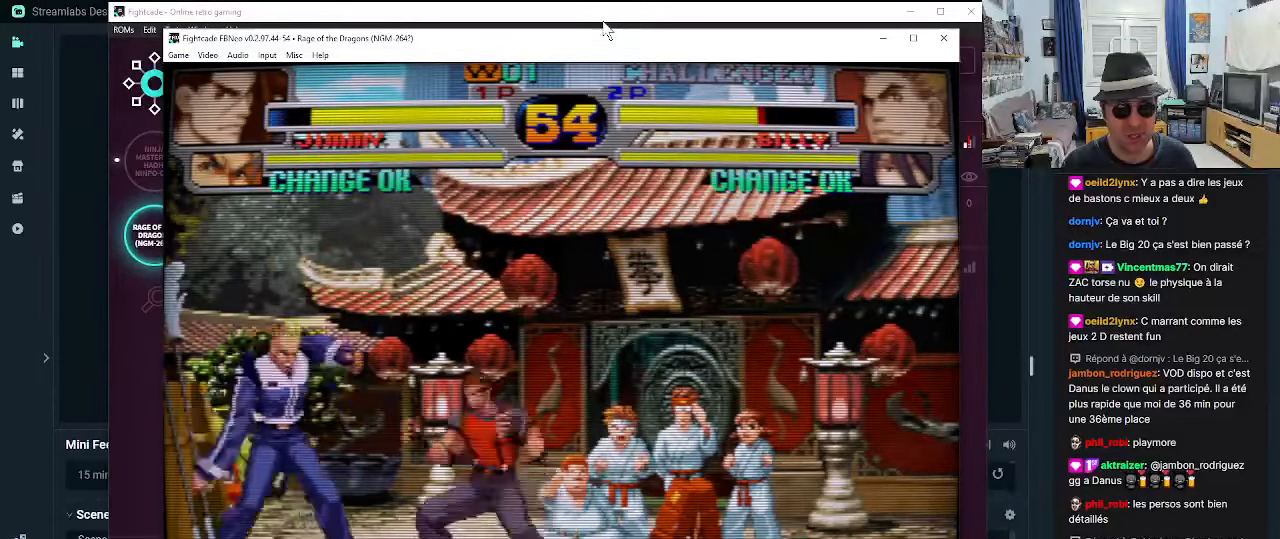
{"buttons": ["R1"], "left_stick": "down-right", "events": [[84, "left_stick", "down-right"], [500, "R1", "down"]]}
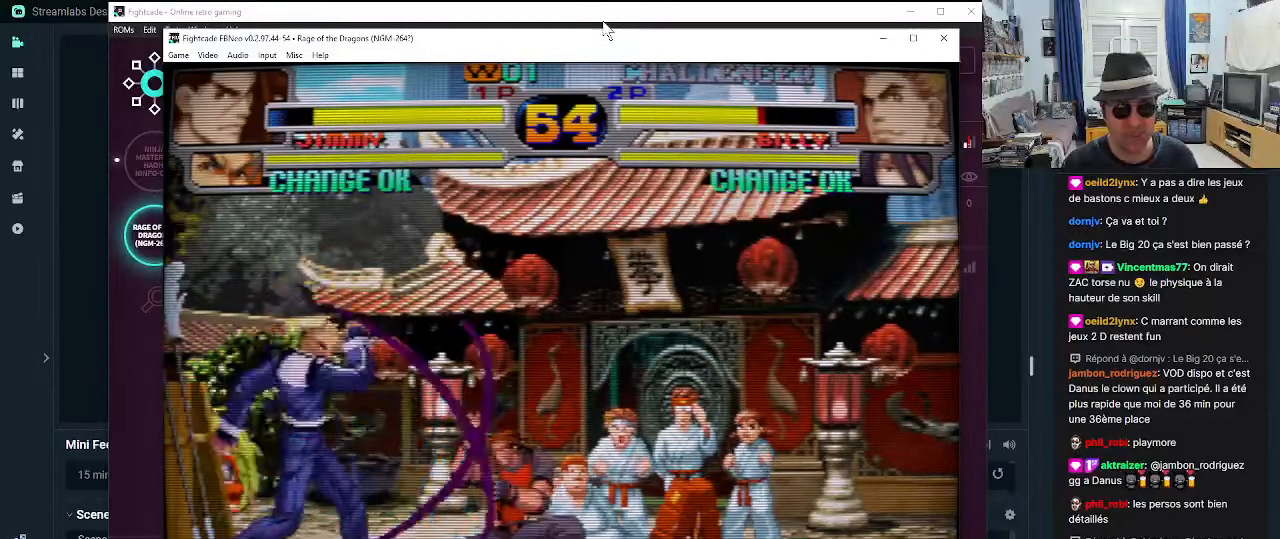
{"buttons": ["R1"], "left_stick": "down-right"}
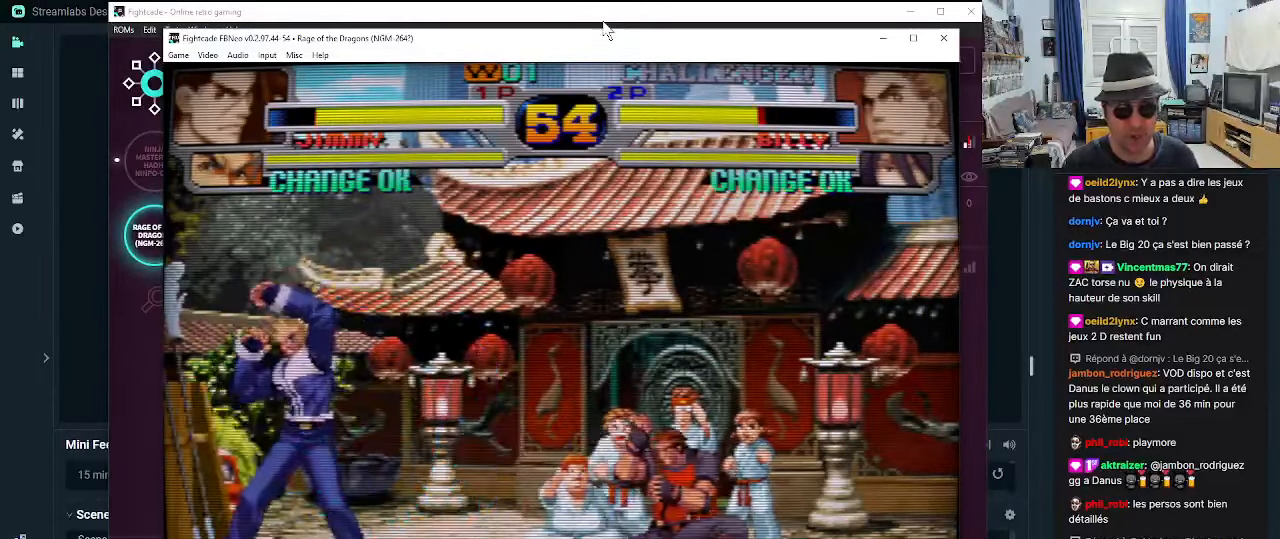
{"buttons": [], "left_stick": "center", "events": [[34, "R1", "up"], [117, "R1", "down"], [167, "R1", "up"], [200, "R1", "down"], [284, "R1", "up"], [334, "left_stick", "center"]]}
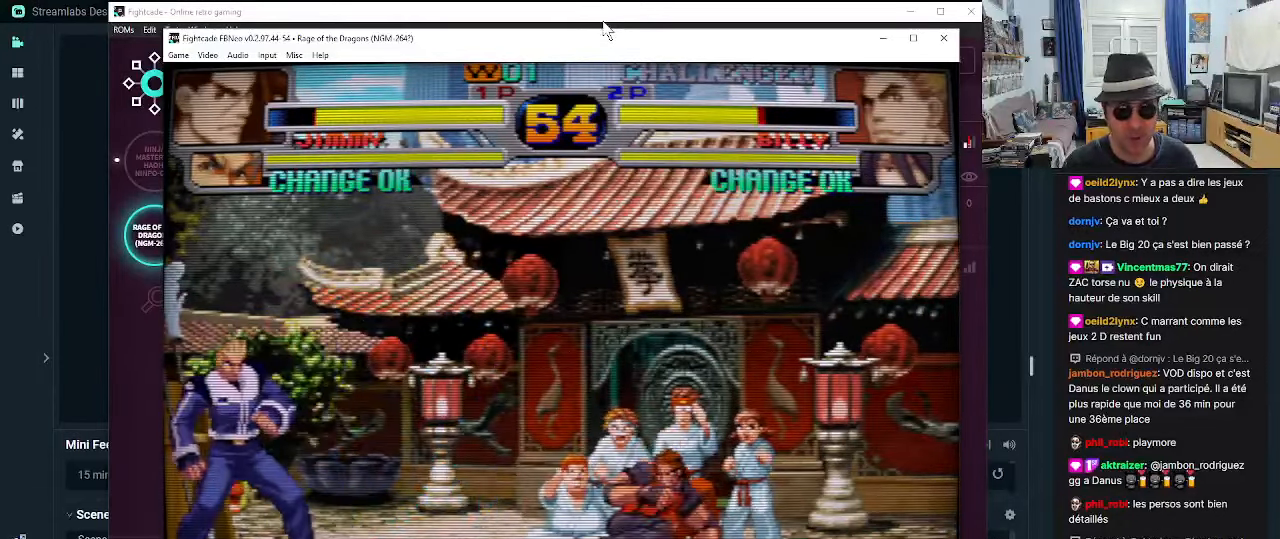
{"buttons": ["SQUARE"], "left_stick": "center", "events": [[84, "left_stick", "down"], [200, "left_stick", "right"], [234, "SQUARE", "down"], [284, "SQUARE", "up"], [284, "left_stick", "up-right"], [317, "SQUARE", "down"], [400, "SQUARE", "up"], [450, "SQUARE", "down"], [450, "left_stick", "center"]]}
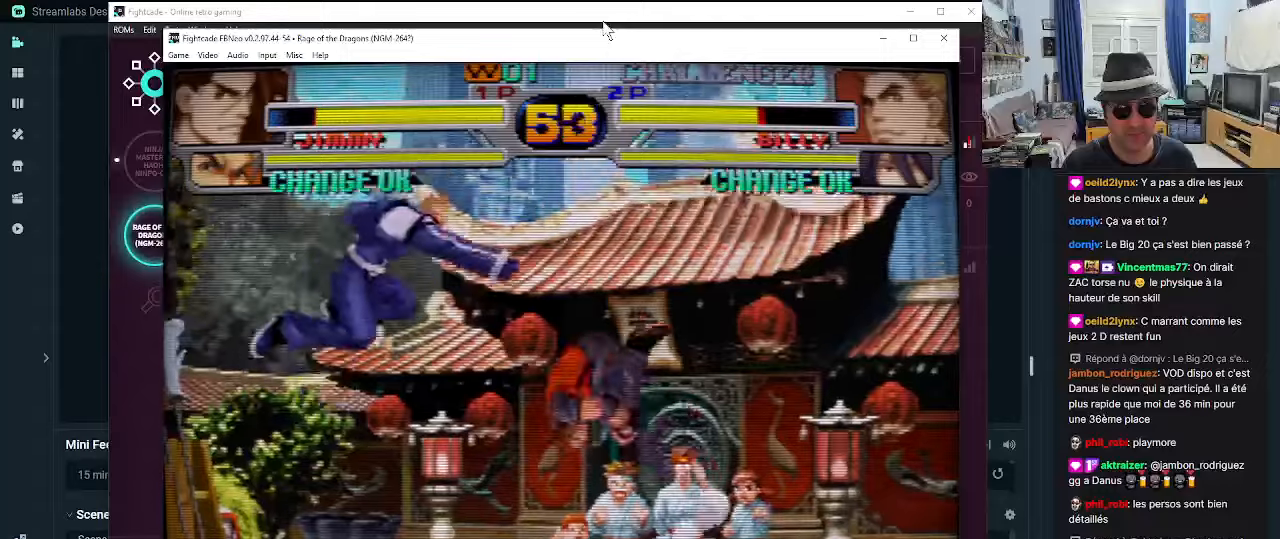
{"buttons": [], "left_stick": "center", "events": [[183, "SQUARE", "up"]]}
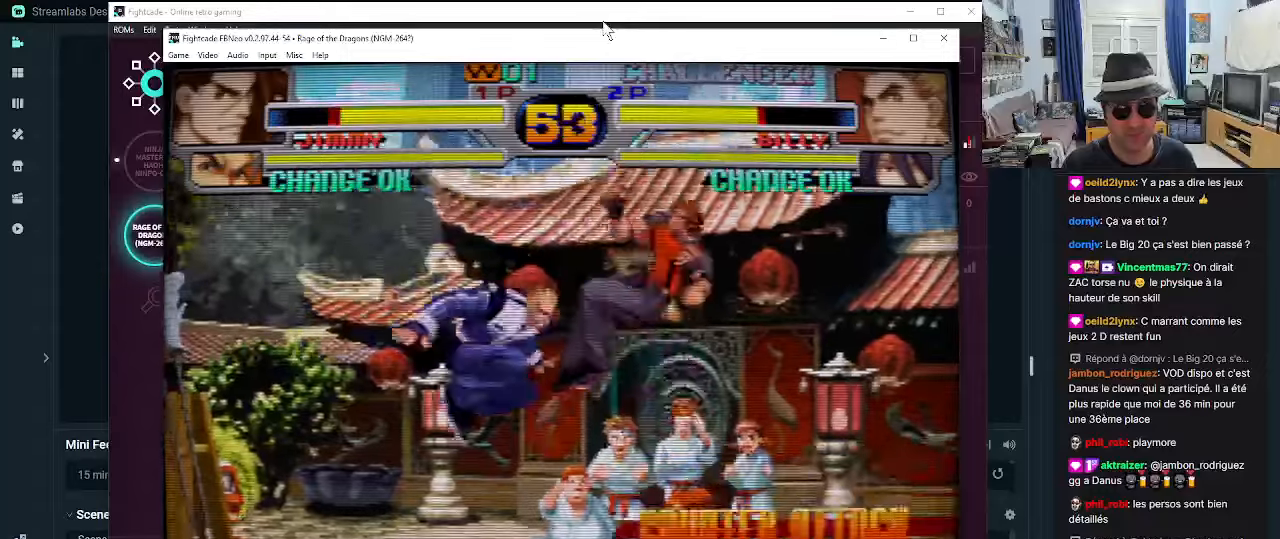
{"buttons": [], "left_stick": "down-right", "events": [[100, "left_stick", "down-right"]]}
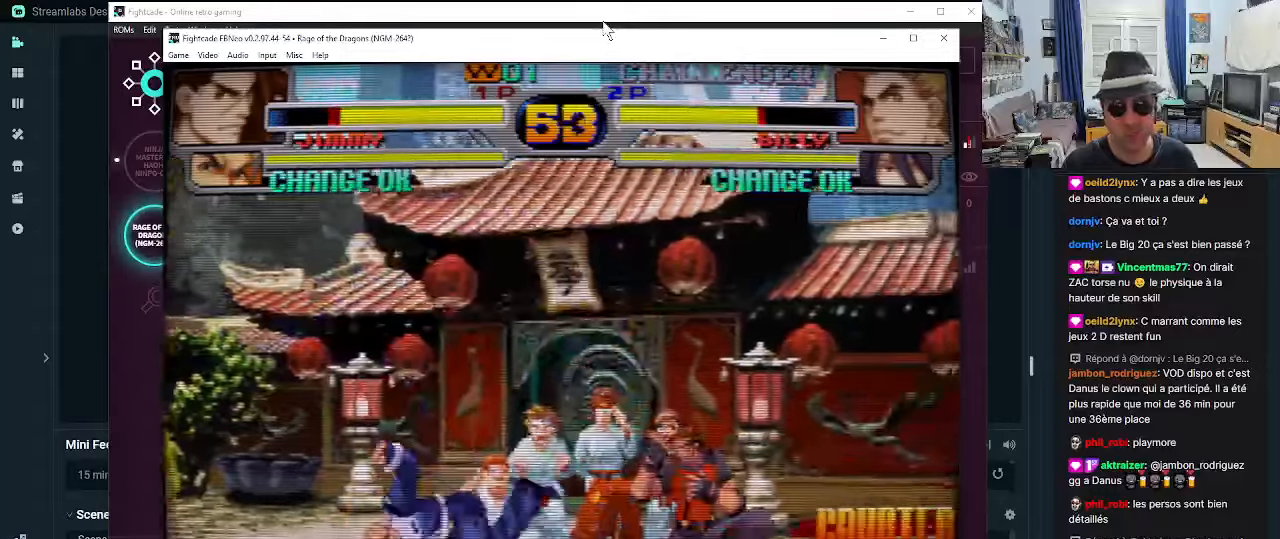
{"buttons": [], "left_stick": "up-left", "events": [[133, "left_stick", "center"], [183, "left_stick", "up-left"], [300, "R1", "down"], [350, "R1", "up"], [416, "R1", "down"], [500, "R1", "up"]]}
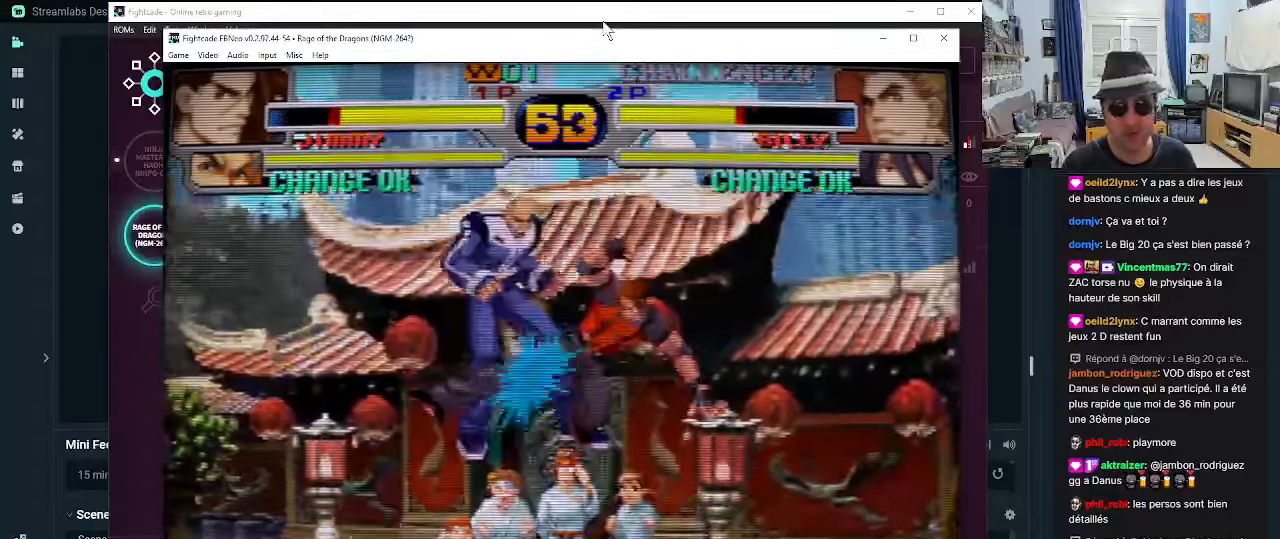
{"buttons": [], "left_stick": "center", "events": [[50, "R1", "down"], [83, "left_stick", "center"], [133, "R1", "up"]]}
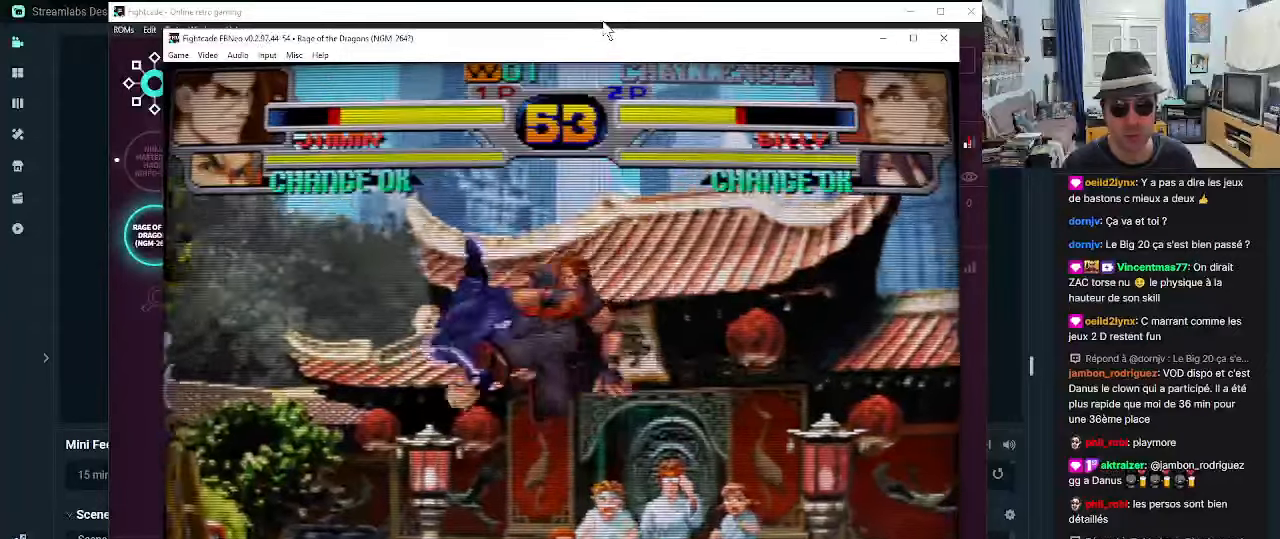
{"buttons": ["SQUARE"], "left_stick": "down-right", "events": [[166, "left_stick", "down-right"], [216, "CROSS", "down"], [250, "CROSS", "up"], [283, "CROSS", "down"], [366, "CROSS", "up"], [450, "SQUARE", "down"]]}
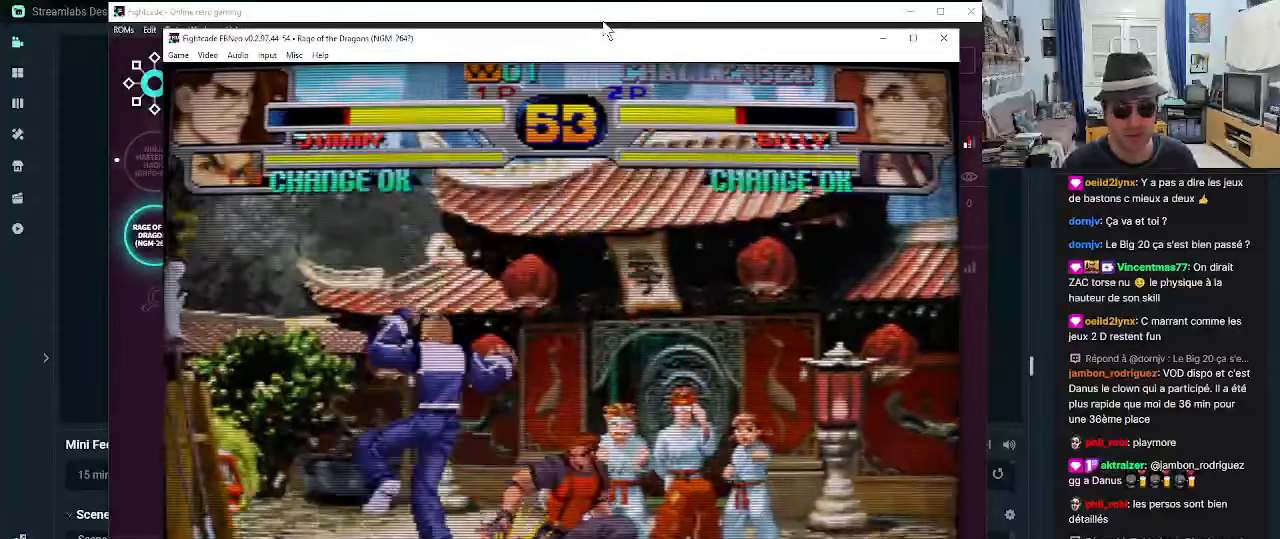
{"buttons": [], "left_stick": "down-right", "events": [[250, "SQUARE", "up"], [283, "SQUARE", "down"], [500, "SQUARE", "up"]]}
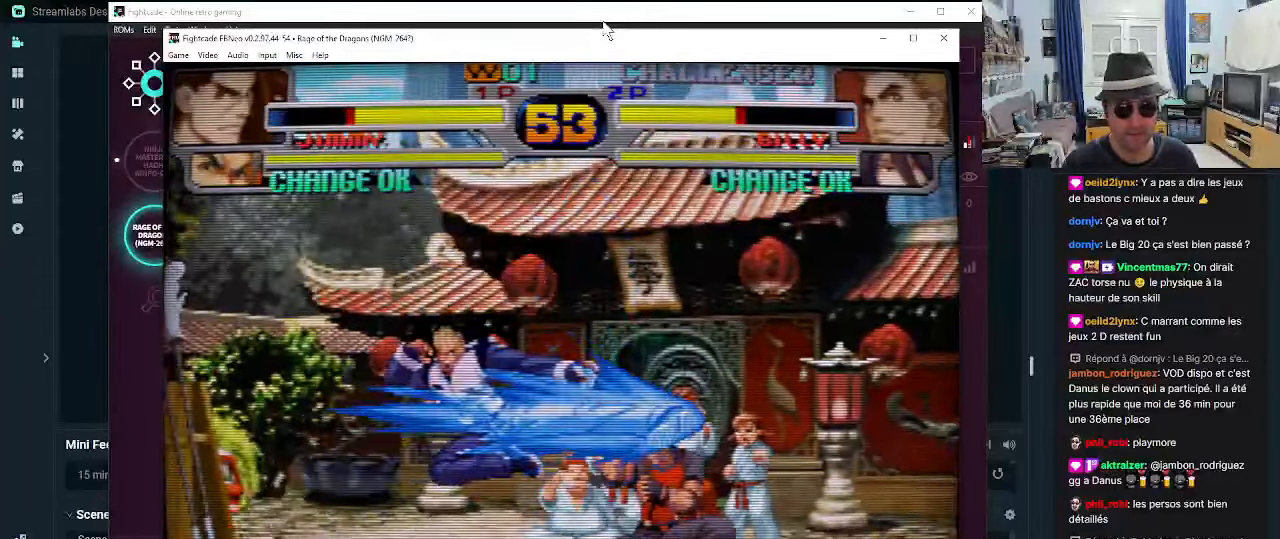
{"buttons": [], "left_stick": "down-right", "events": [[33, "SQUARE", "down"], [66, "SQUARE", "up"], [150, "SQUARE", "down"], [183, "SQUARE", "up"], [400, "CROSS", "down"], [433, "CROSS", "up"]]}
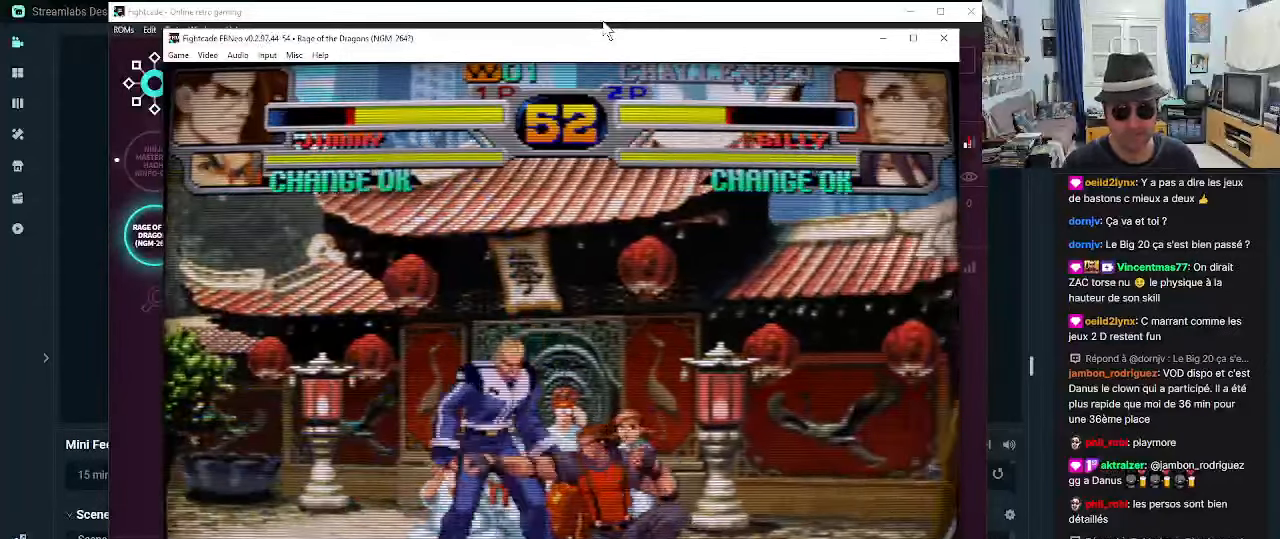
{"buttons": [], "left_stick": "down-right", "events": [[33, "CROSS", "down"], [100, "CROSS", "up"], [183, "SQUARE", "down"], [233, "SQUARE", "up"], [316, "SQUARE", "down"], [350, "SQUARE", "up"], [400, "SQUARE", "down"], [483, "SQUARE", "up"]]}
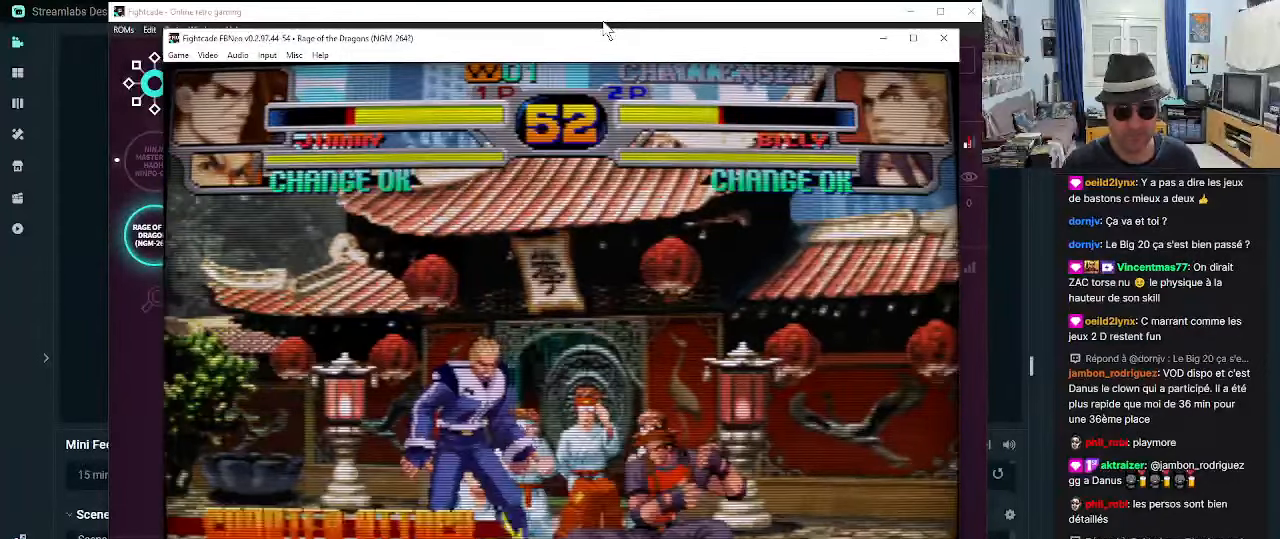
{"buttons": ["R1"], "left_stick": "down-right", "events": [[50, "R1", "down"], [100, "R1", "up"], [183, "R1", "down"], [400, "R1", "up"], [433, "R1", "down"]]}
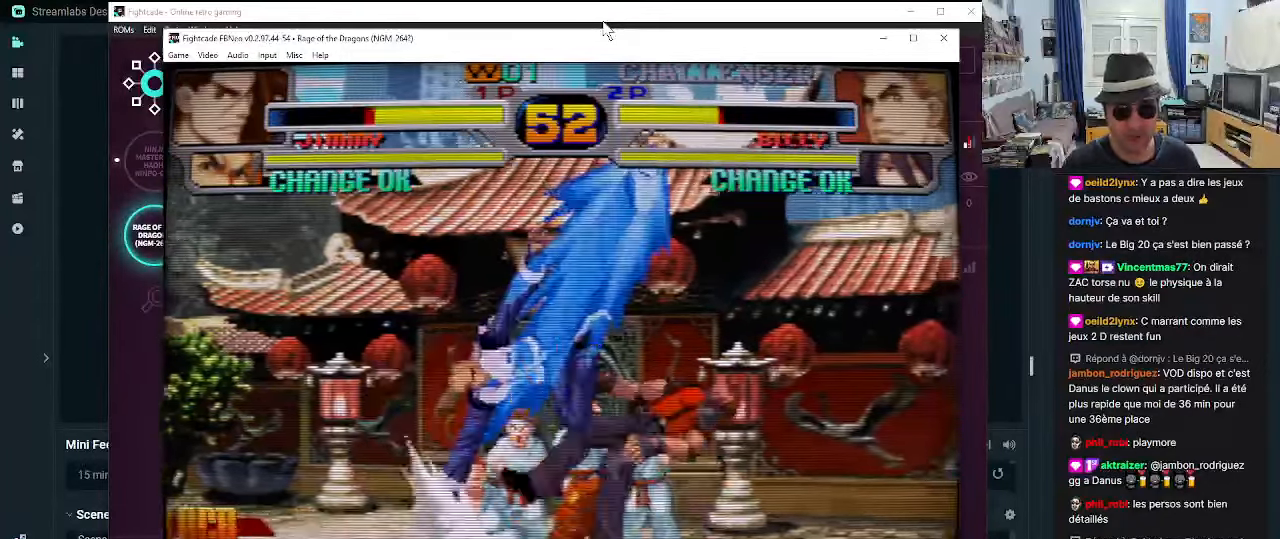
{"buttons": [], "left_stick": "center", "events": [[133, "R1", "up"], [183, "left_stick", "center"]]}
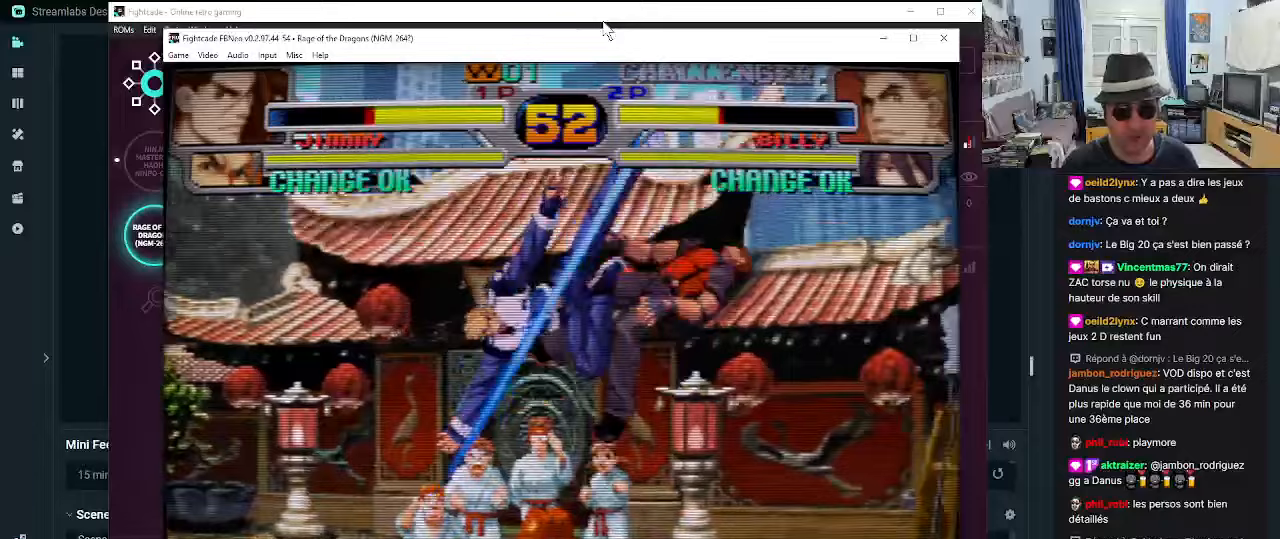
{"buttons": [], "left_stick": "center", "events": []}